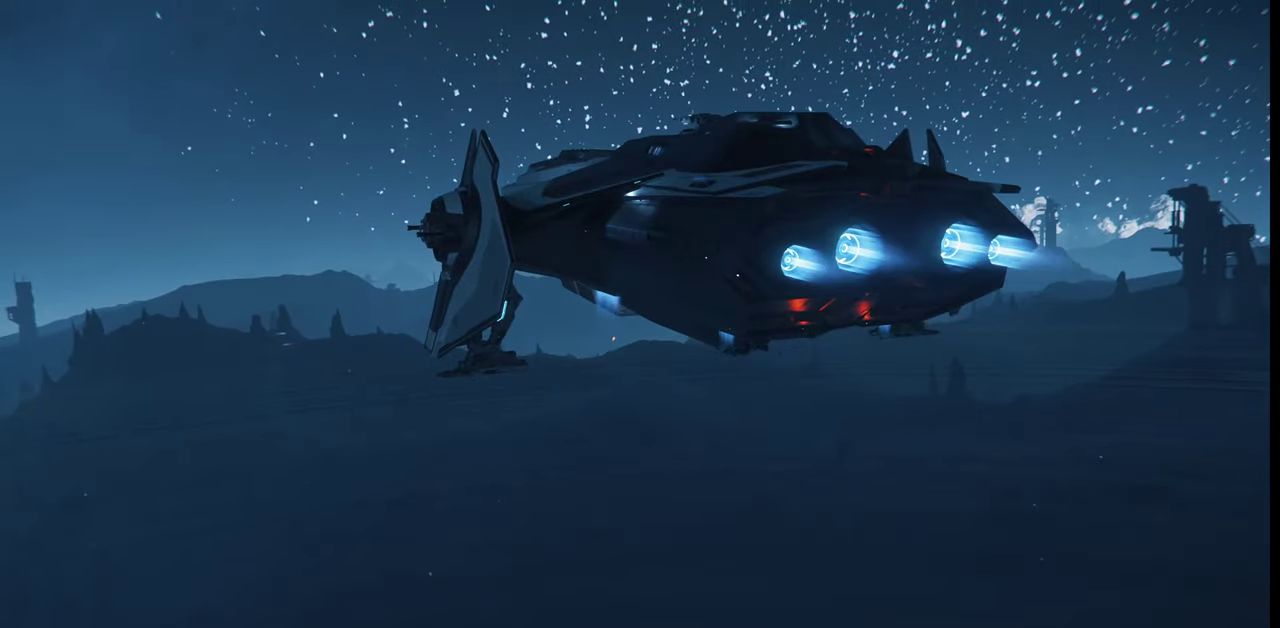
Gameplay with keyboard and mouse; each line is a JSON object with the keys and mouse buttons held at the frame after it. "events" lists presses ("down") and releases ("up") of ".", "/", "0", "1", "2", "3", "4", "5", "6", "7", "8", "9", "a", "alt_l", "alt_r", "b", "backslash", "backspace", "c", "caps_lock", "comma", "ctrl_l", "ctrl_r", "d", "e", "equals", "escape", "f", "f1", "f10", "f11", "f12", "f2", "f3", "f4", "f5", "f6", "f7", "f8", "f9", "g", "h", "i", "j", "k", "l", "lbracket", "m", "minus", "n", "o", "p", "q", "quote", "r", "rbracket", "return", "s", "semicolon", "shift_l", "shift_r", "space", "super_l", "super_r", "t", "tab", "tilde", "u", "v", "w", "x", "y", "z", "mouse_left", "mouse_wheel", "mouse_right" and "mouse_mb4" between this image and that frame as [ms after this image, input, new state], when the widget could be followed in between. "mouse_left", "mouse_wheel", "mouse_right", "mouse_mb4" = the "left", "wheel", "right", "mb4" buttons of the "mouse" list. No other keys are recorded. "wheel" means that the mouse wheel is clicked or scrolled. Mouse movement is not recorded.
{"keys": ["w"], "mouse": [], "events": [[234, "q", "up"], [234, "w", "up"], [467, "w", "down"]]}
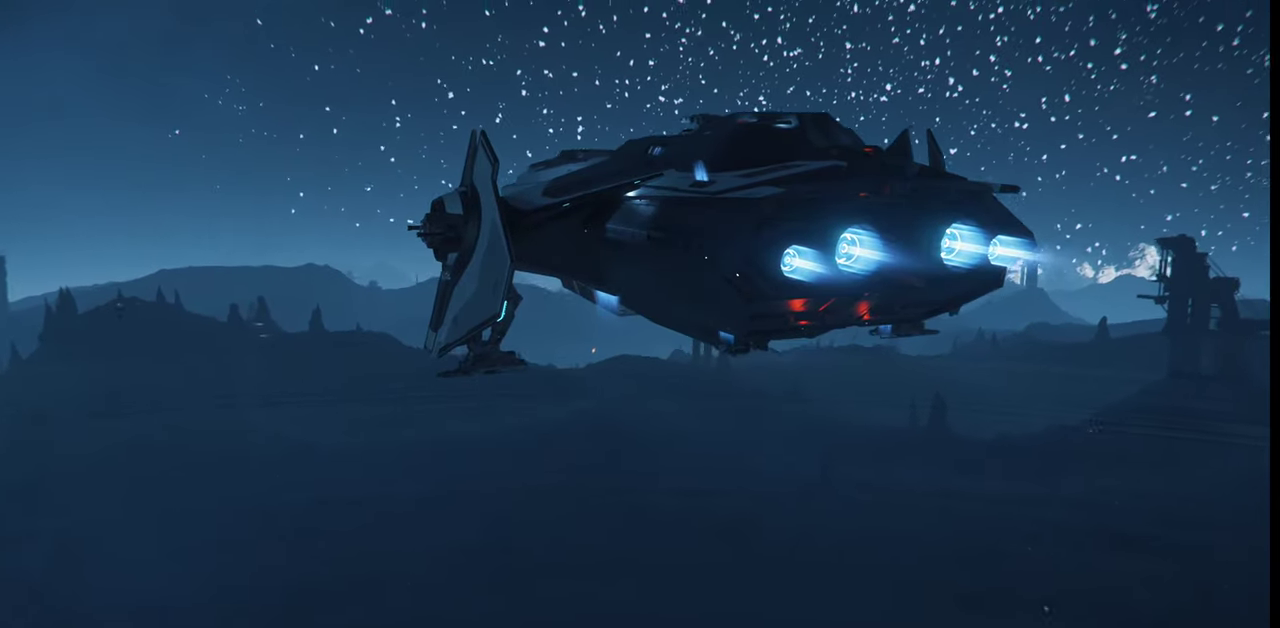
{"keys": ["e", "w"], "mouse": [], "events": [[500, "e", "down"]]}
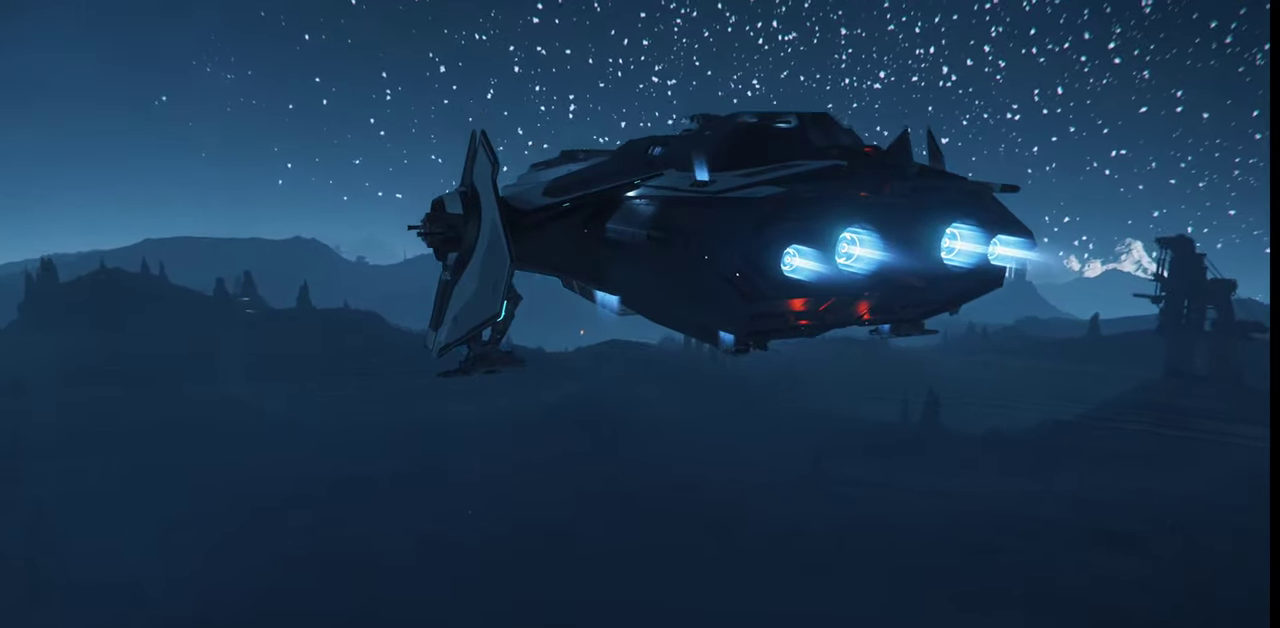
{"keys": ["w"], "mouse": [], "events": [[167, "e", "up"]]}
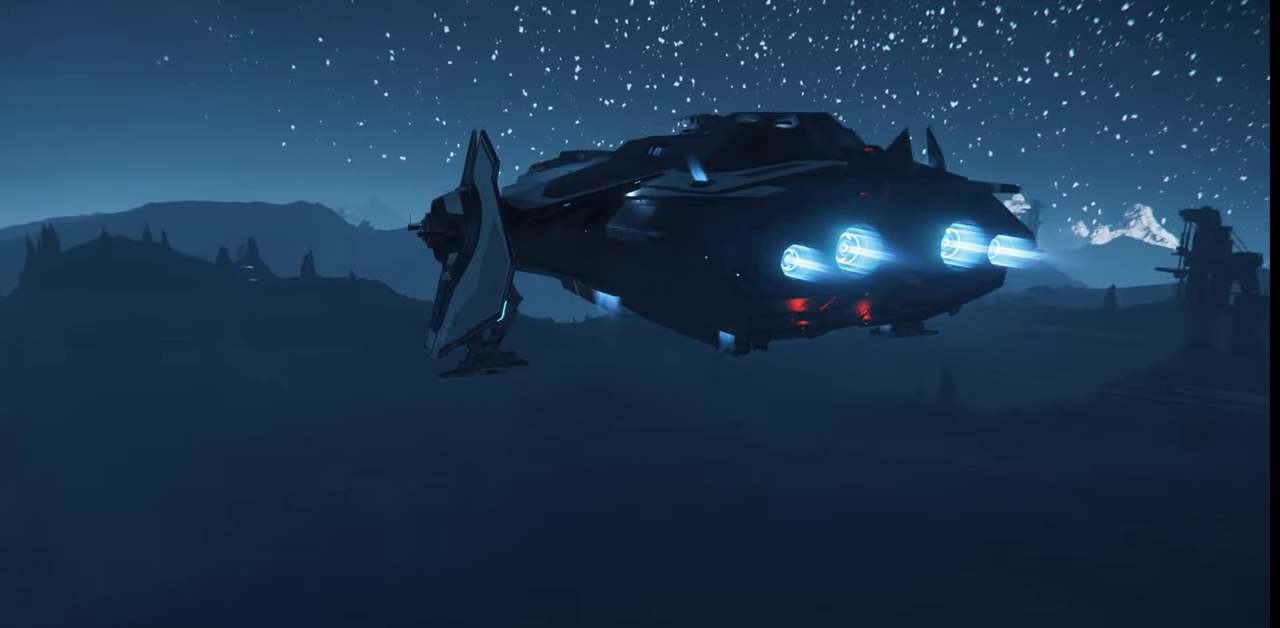
{"keys": ["z"], "mouse": [], "events": [[300, "w", "up"], [434, "z", "down"]]}
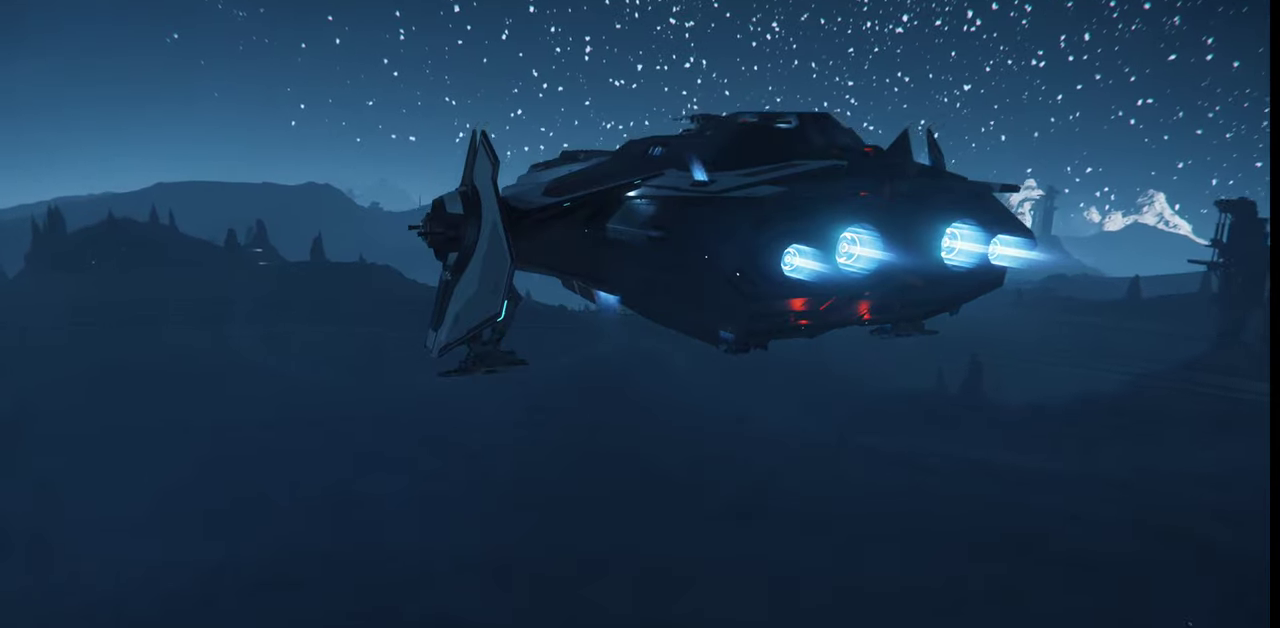
{"keys": ["z"], "mouse": [], "events": []}
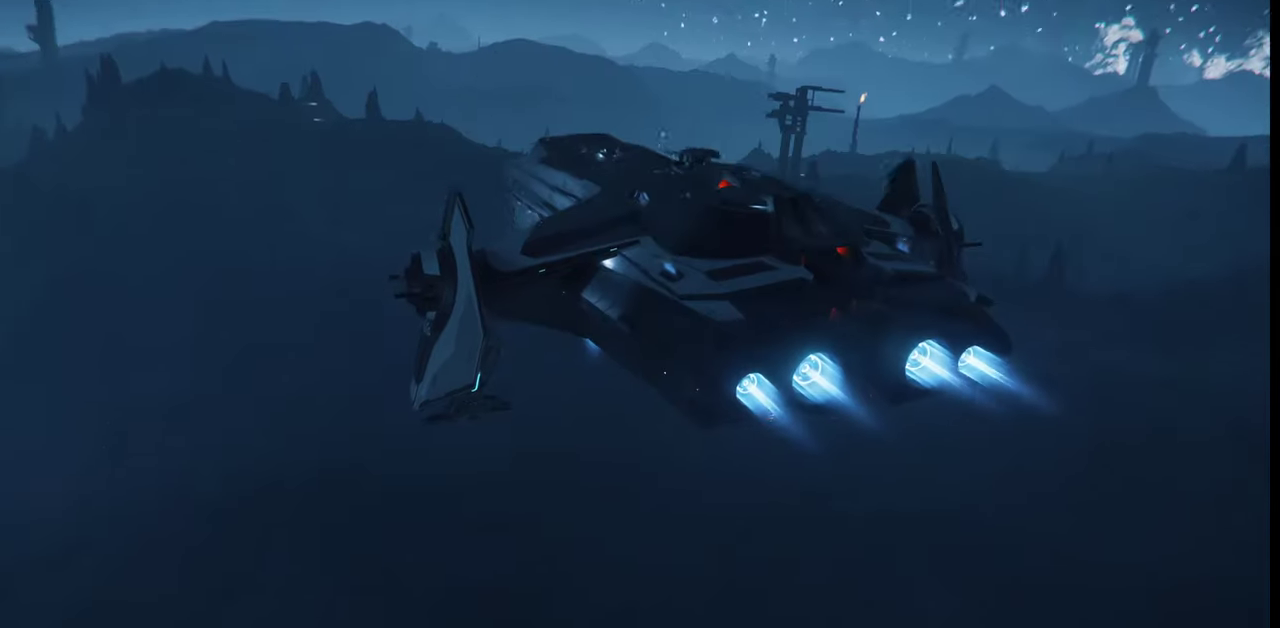
{"keys": ["w"], "mouse": [], "events": [[234, "w", "down"], [334, "z", "up"]]}
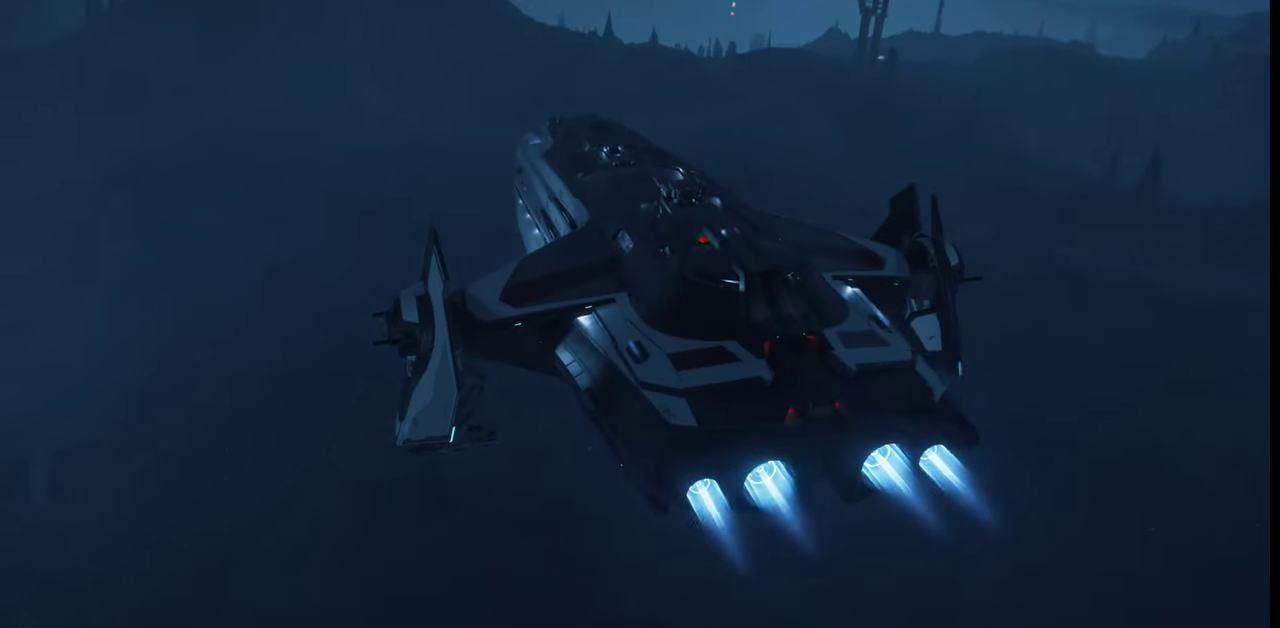
{"keys": ["w"], "mouse": [], "events": []}
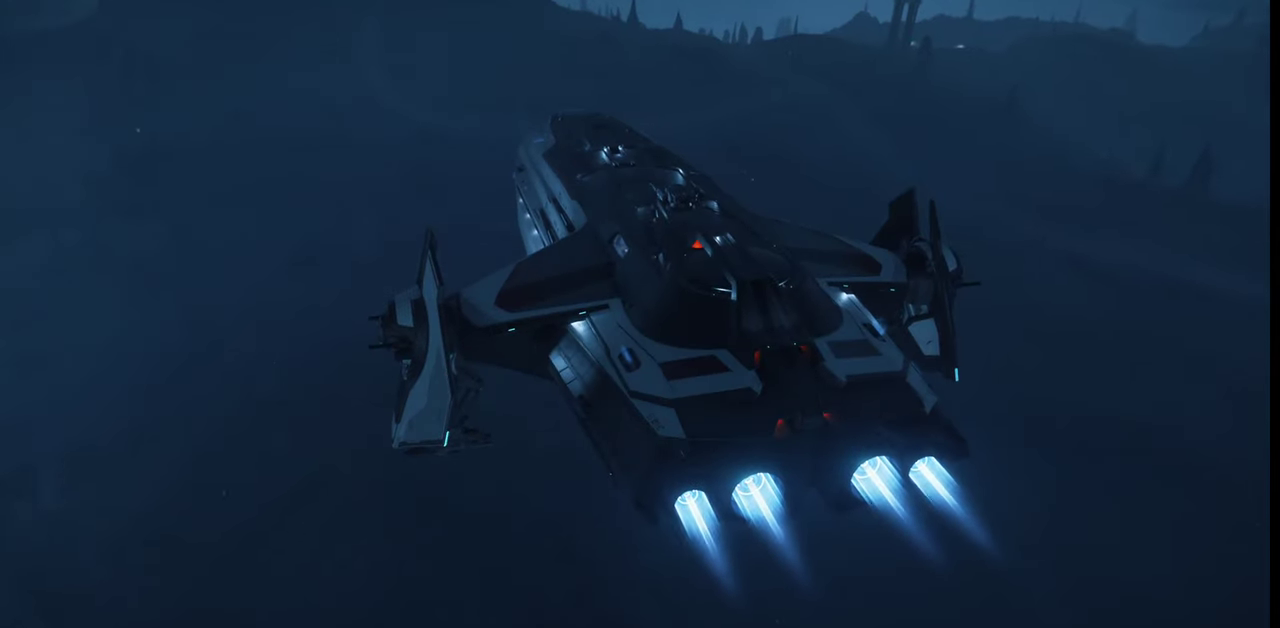
{"keys": ["w"], "mouse": [], "events": []}
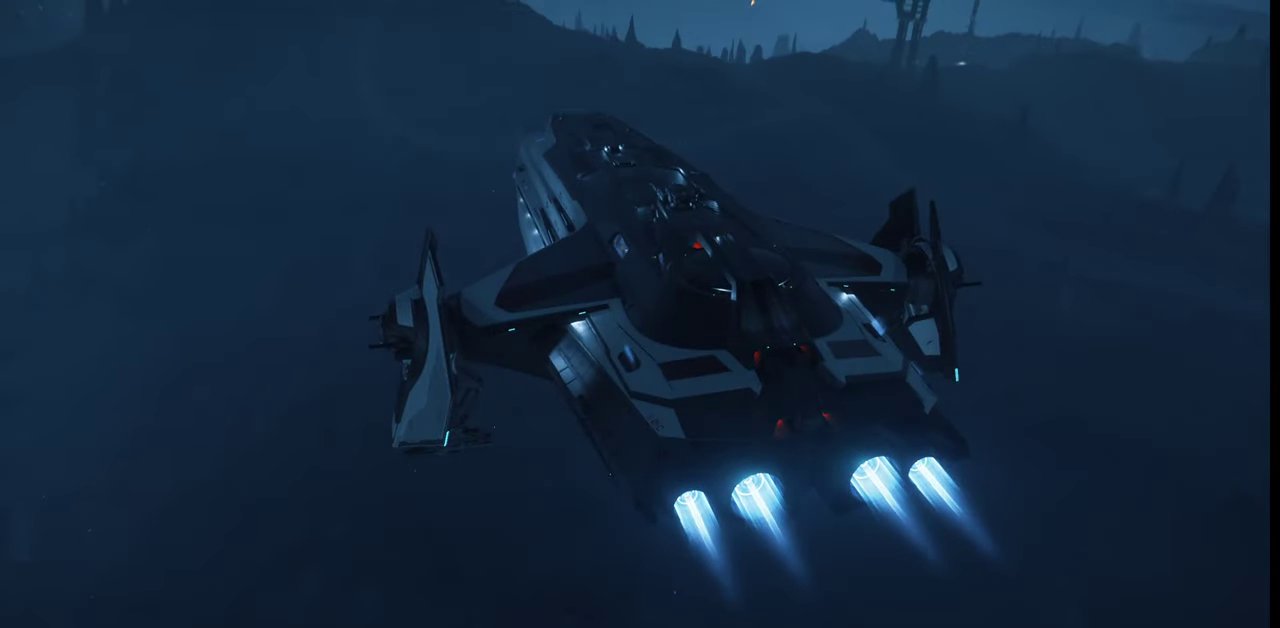
{"keys": [], "mouse": [], "events": [[367, "w", "up"]]}
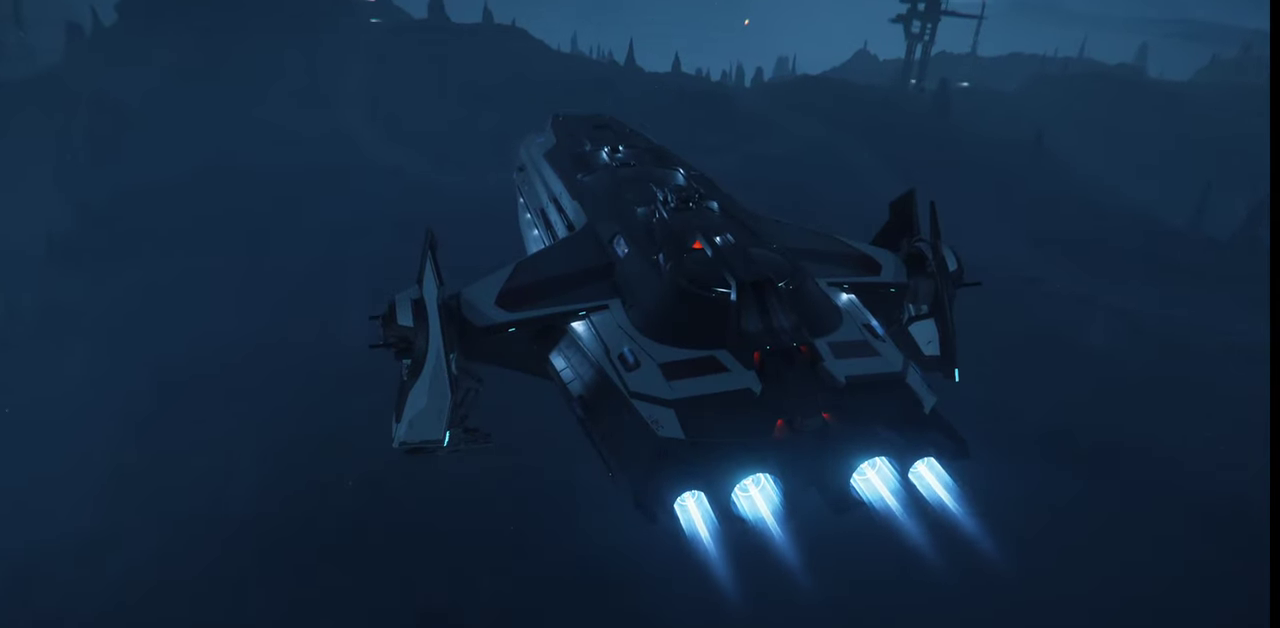
{"keys": ["z"], "mouse": [], "events": [[267, "z", "down"]]}
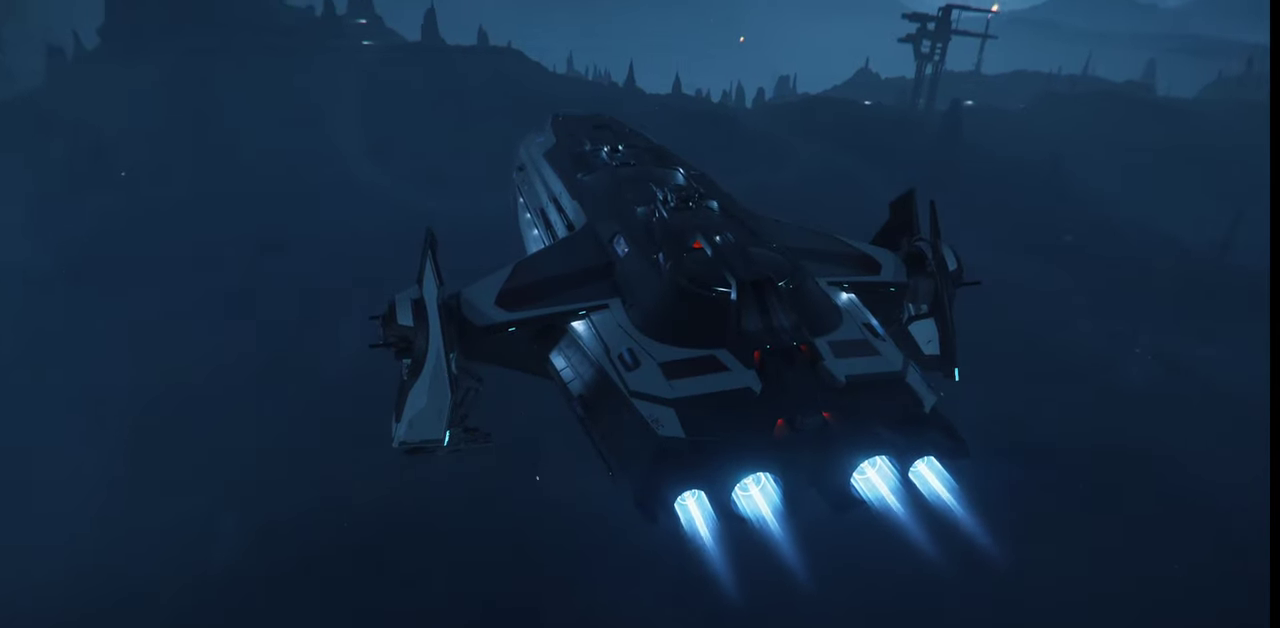
{"keys": ["z"], "mouse": [], "events": []}
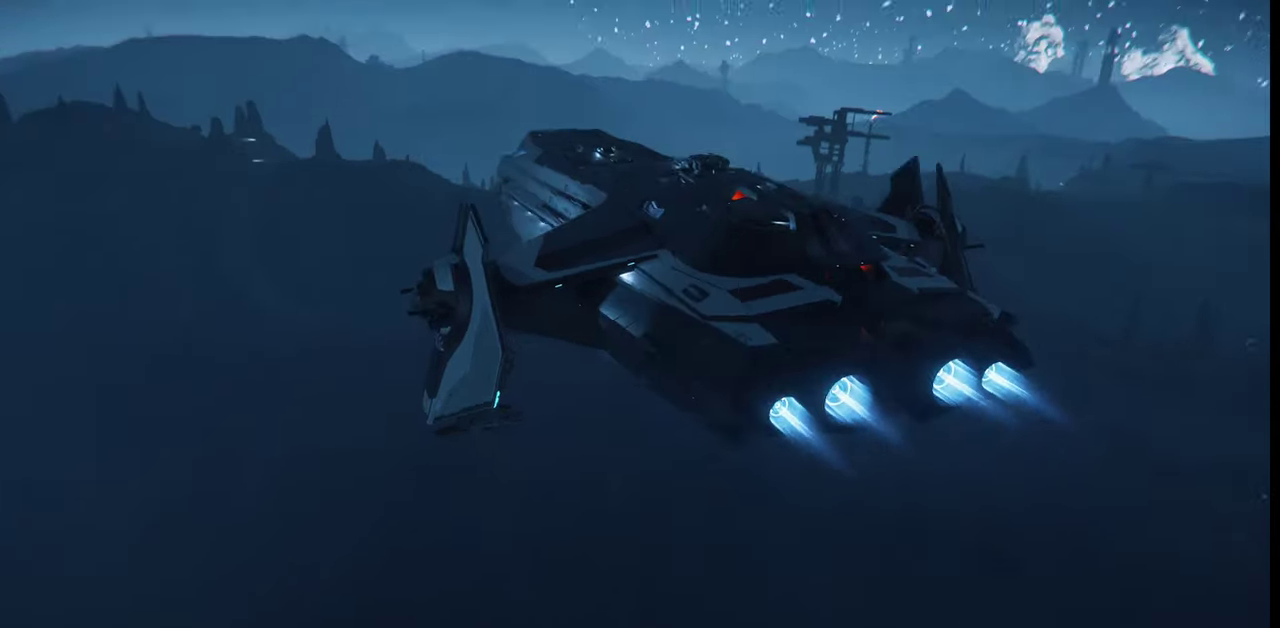
{"keys": [], "mouse": [], "events": [[267, "z", "up"]]}
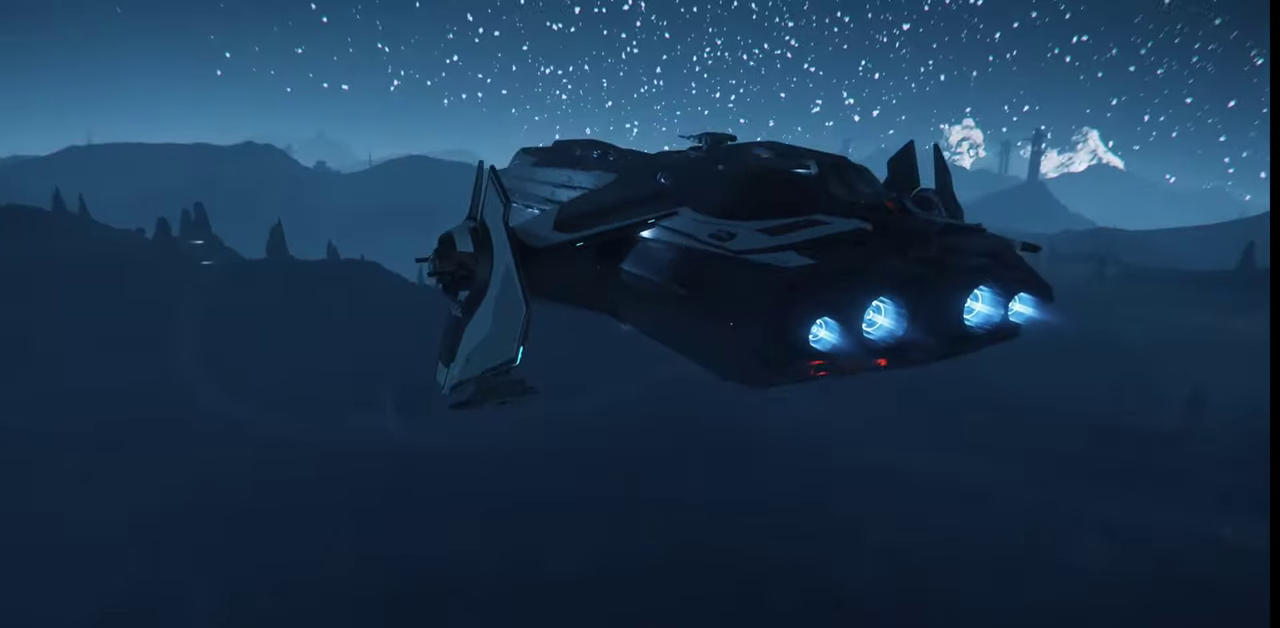
{"keys": [], "mouse": [], "events": []}
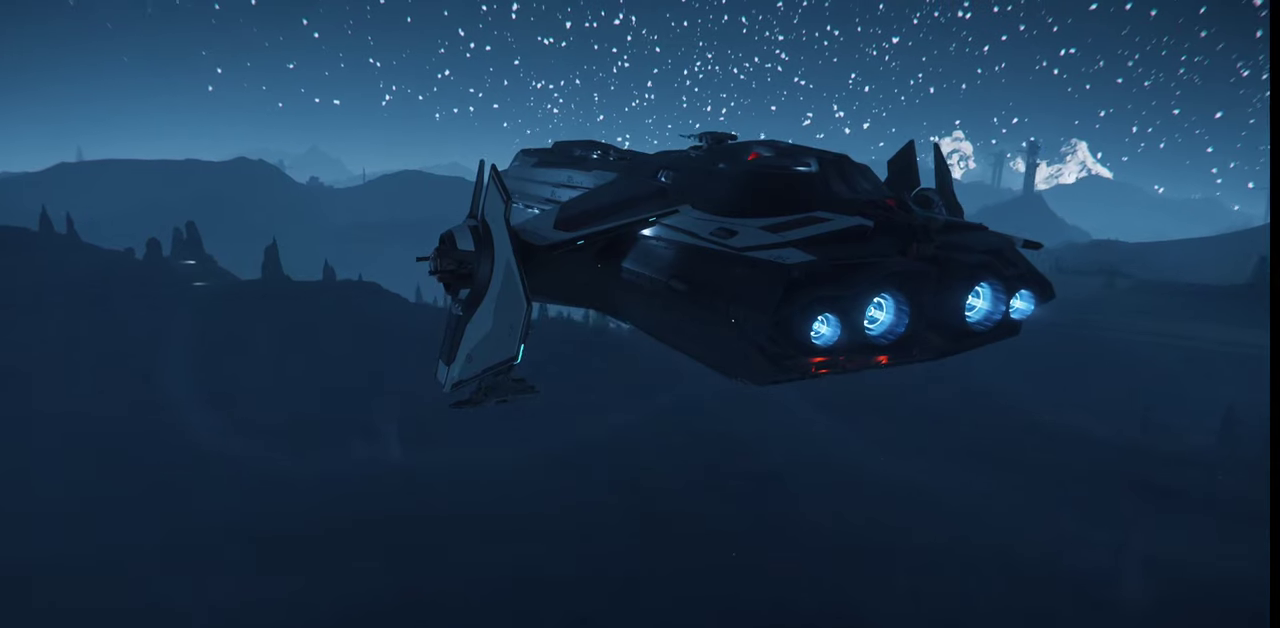
{"keys": [], "mouse": [], "events": []}
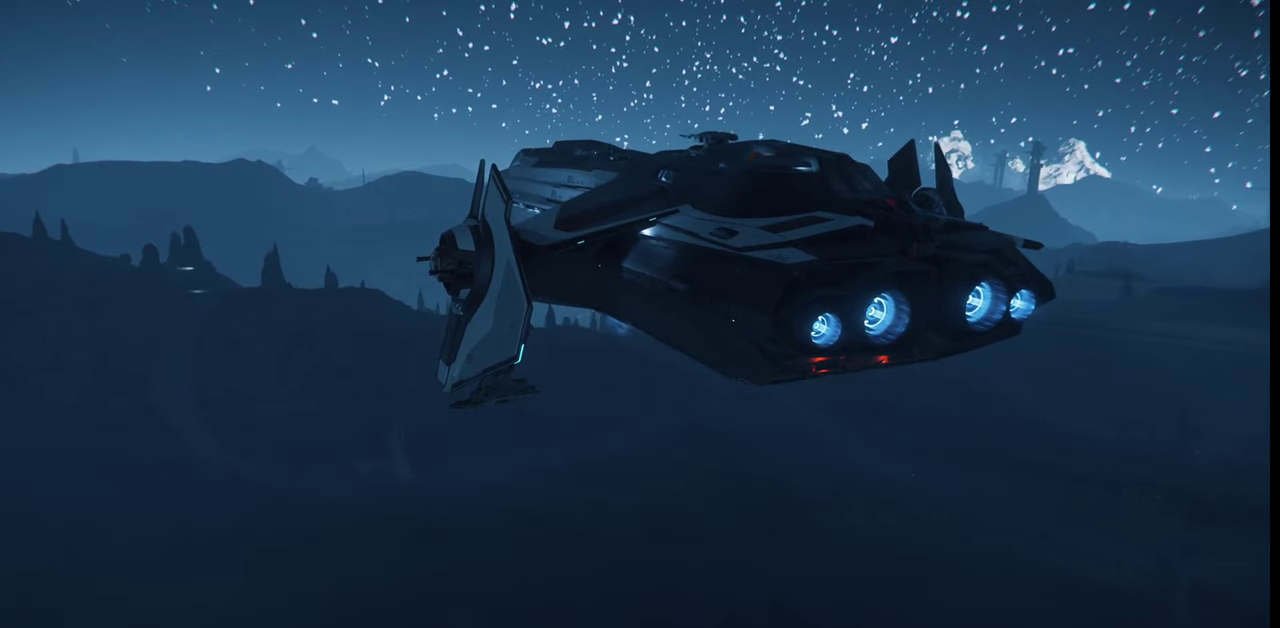
{"keys": [], "mouse": [], "events": []}
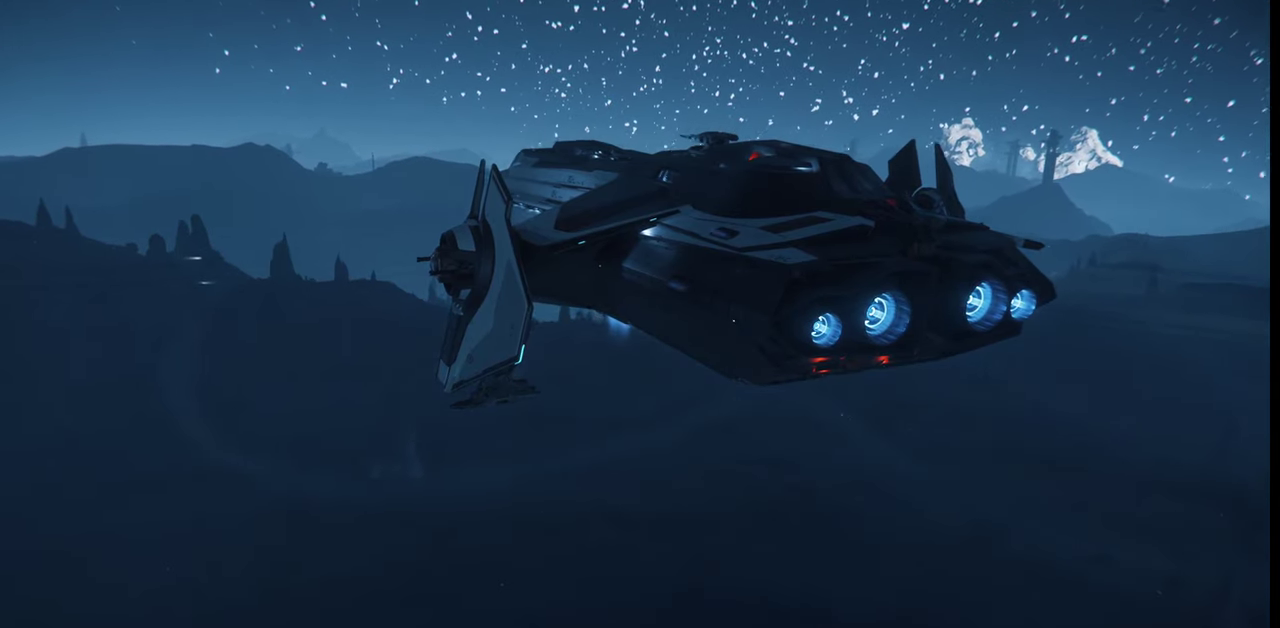
{"keys": ["z"], "mouse": [], "events": [[267, "z", "down"]]}
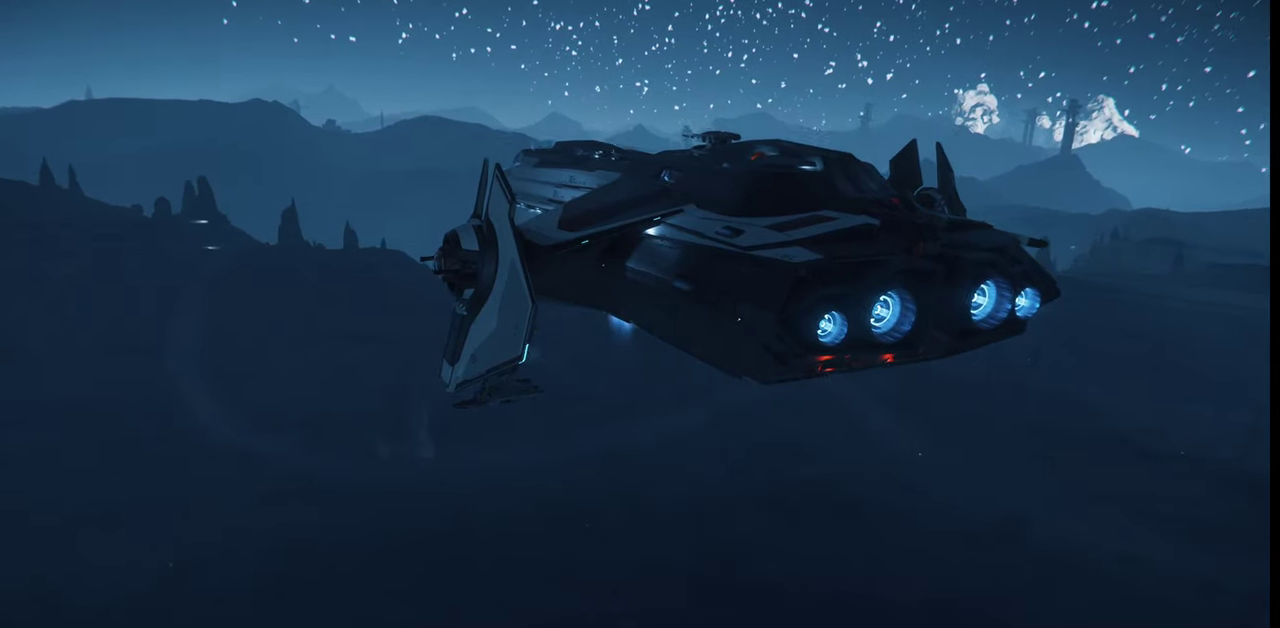
{"keys": ["z"], "mouse": [], "events": []}
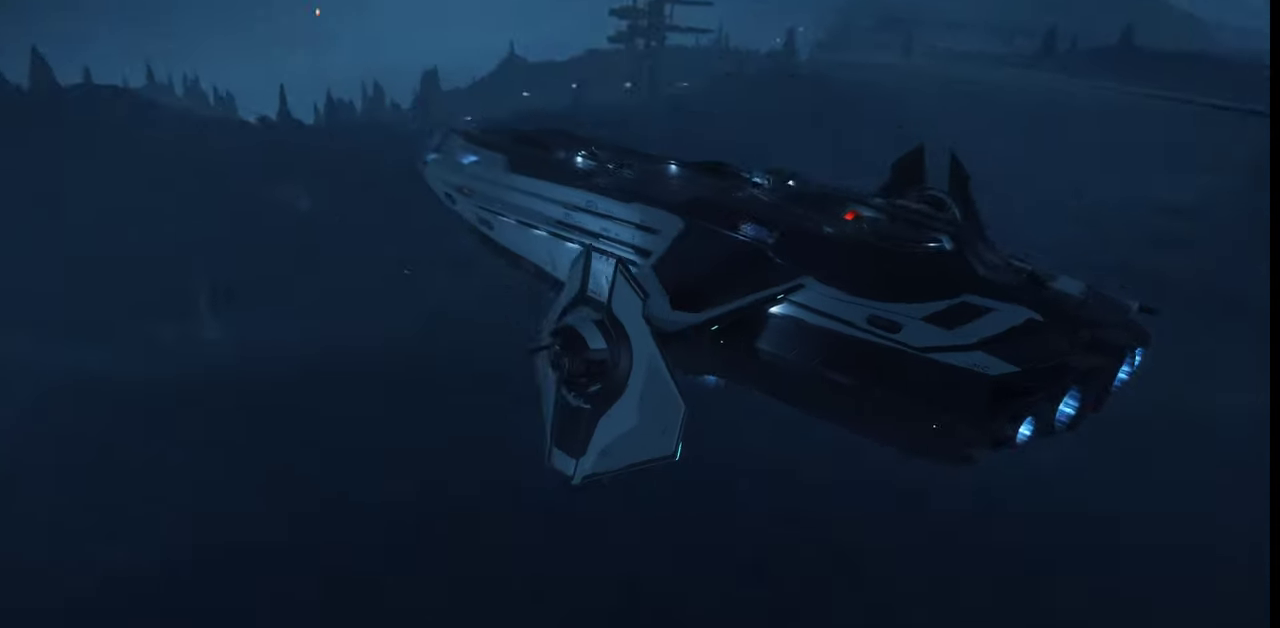
{"keys": [], "mouse": [], "events": [[234, "z", "up"]]}
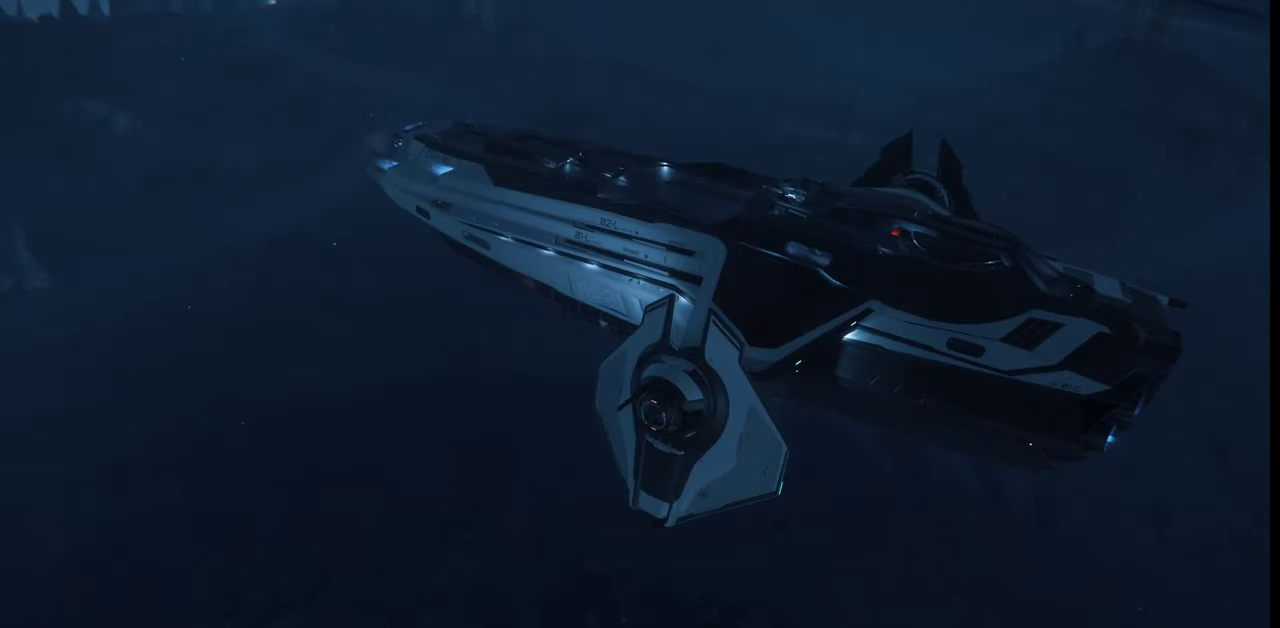
{"keys": ["w"], "mouse": [], "events": [[267, "w", "down"]]}
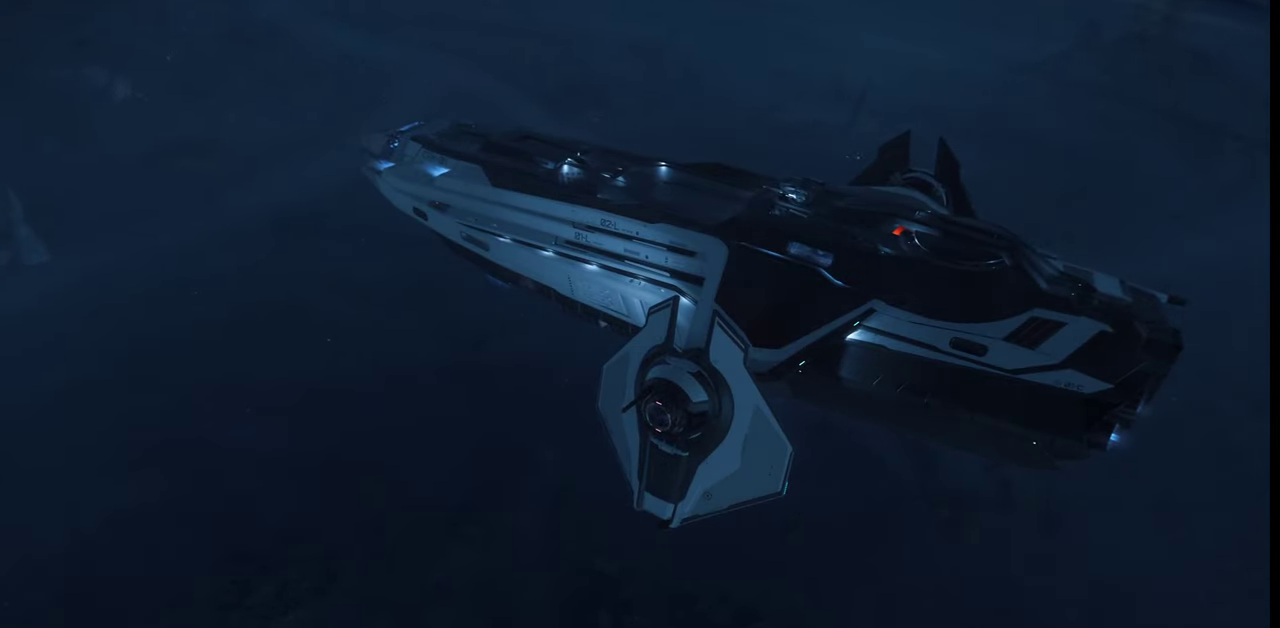
{"keys": ["w"], "mouse": [], "events": []}
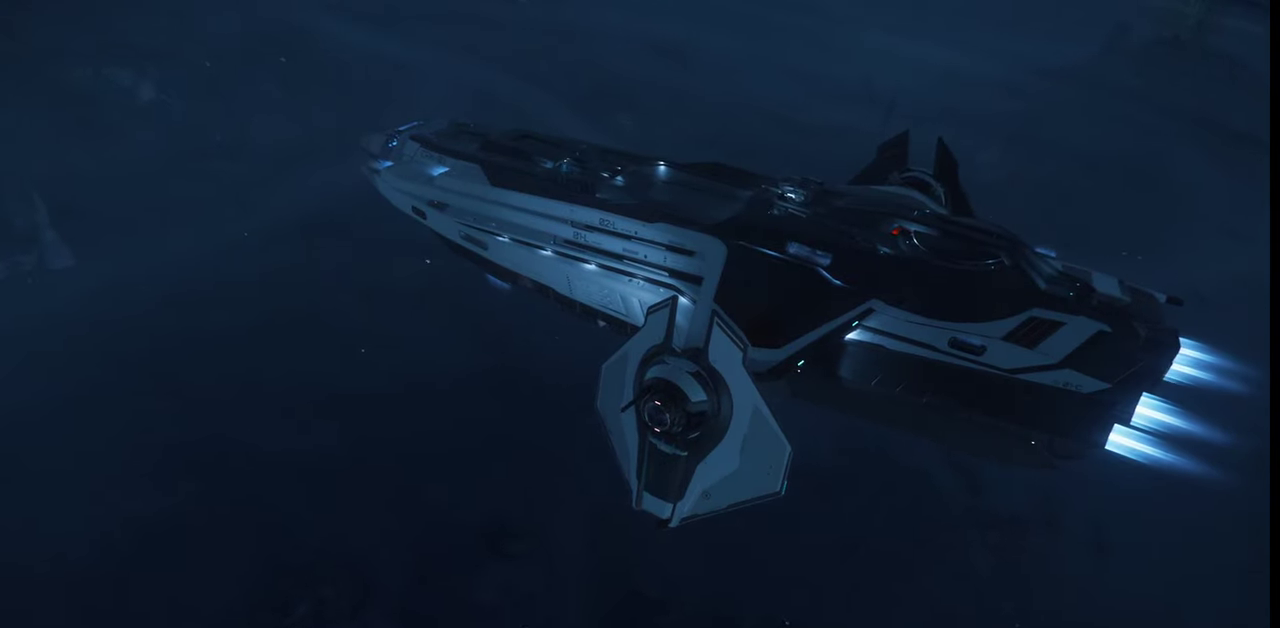
{"keys": ["z"], "mouse": [], "events": [[100, "w", "up"], [434, "z", "down"]]}
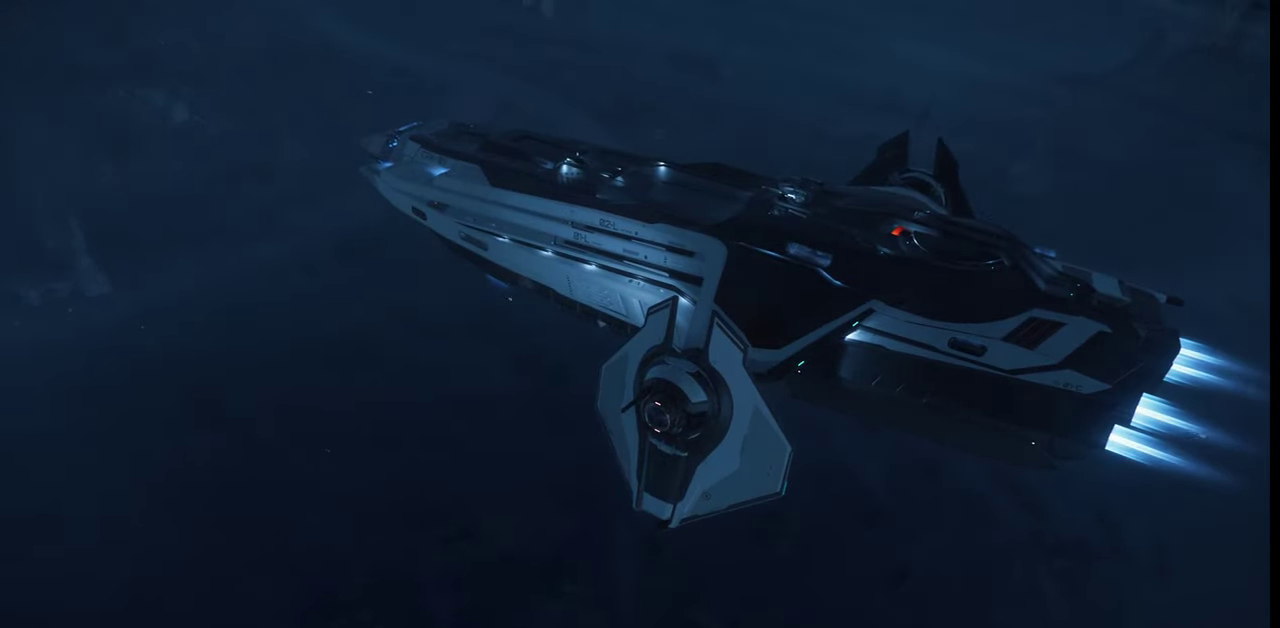
{"keys": ["z"], "mouse": [], "events": []}
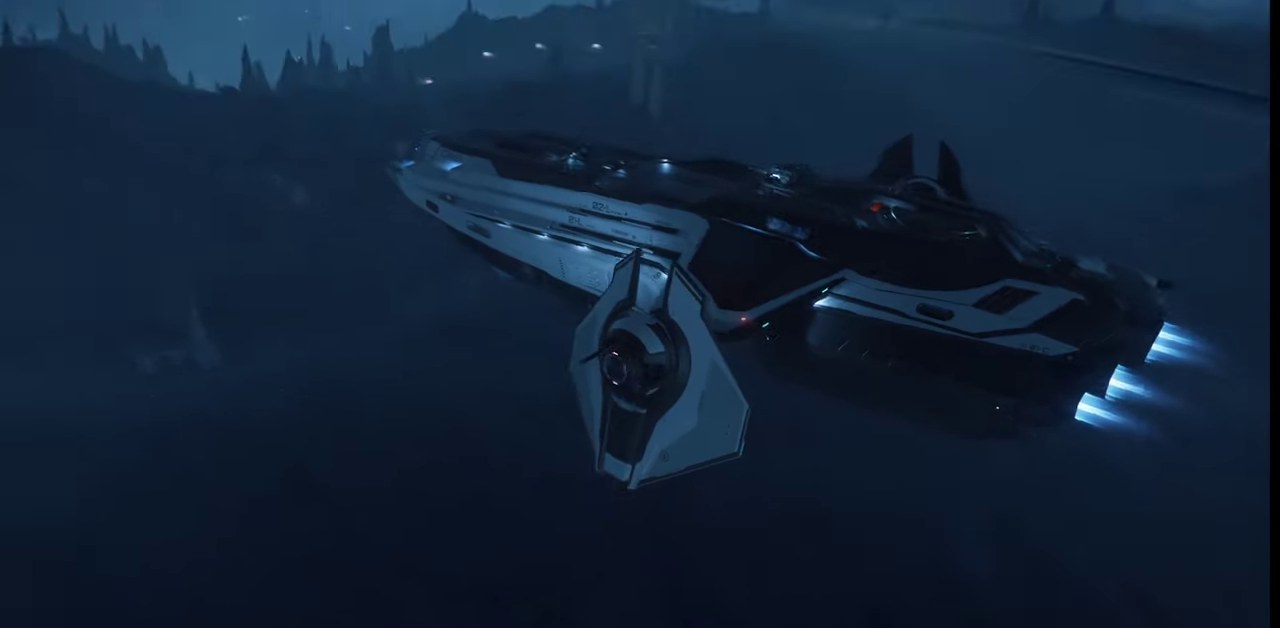
{"keys": ["z"], "mouse": [], "events": []}
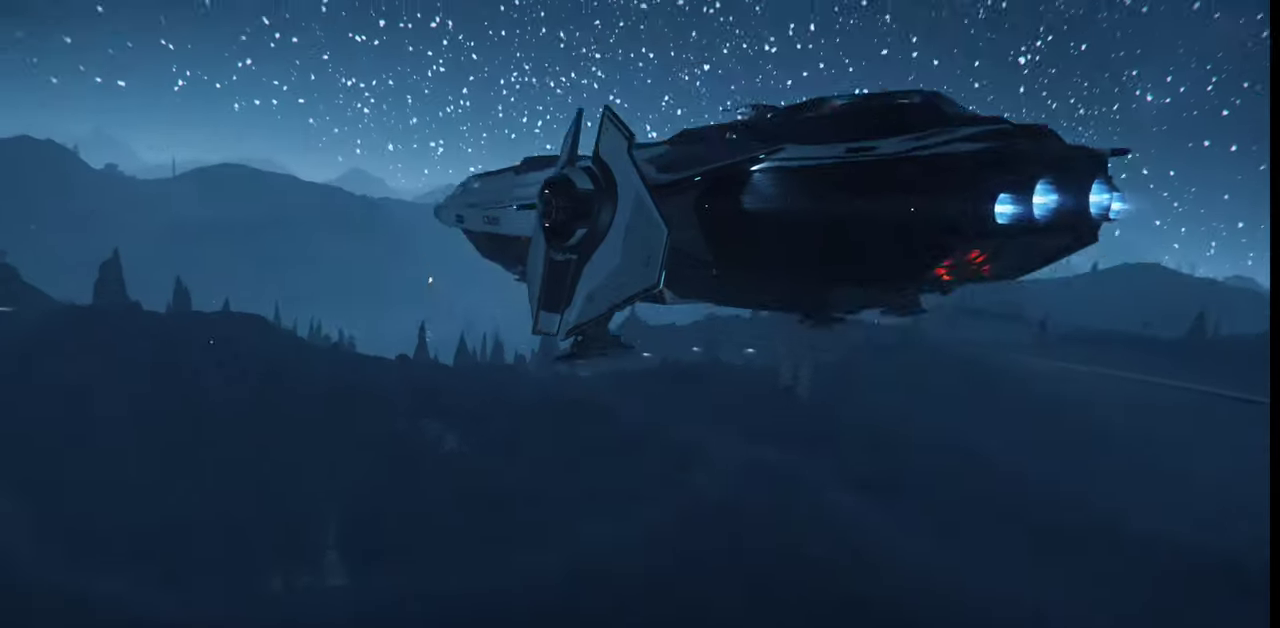
{"keys": ["w"], "mouse": [], "events": [[167, "z", "up"], [300, "w", "down"]]}
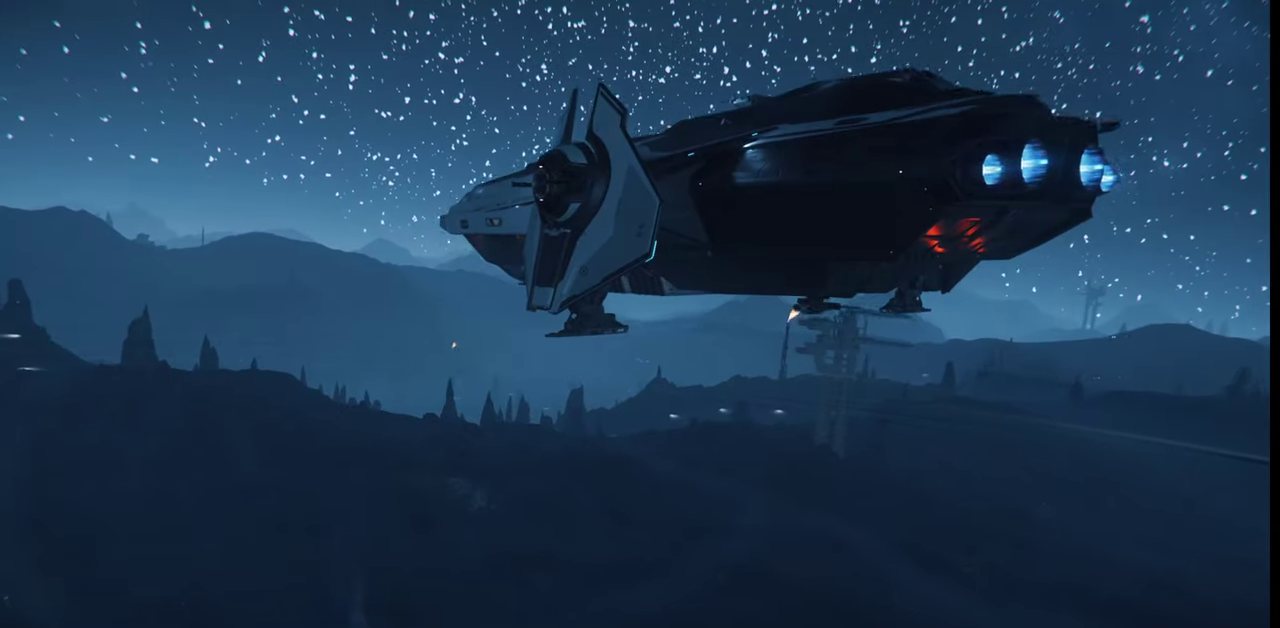
{"keys": ["w"], "mouse": [], "events": []}
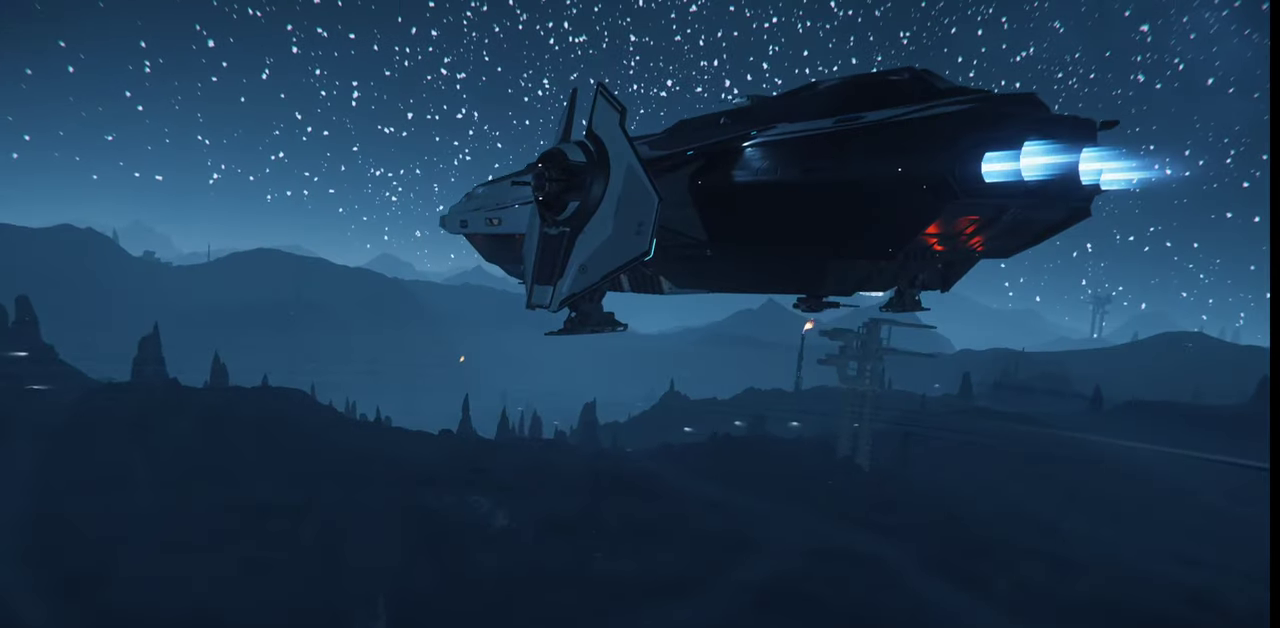
{"keys": ["w"], "mouse": [], "events": []}
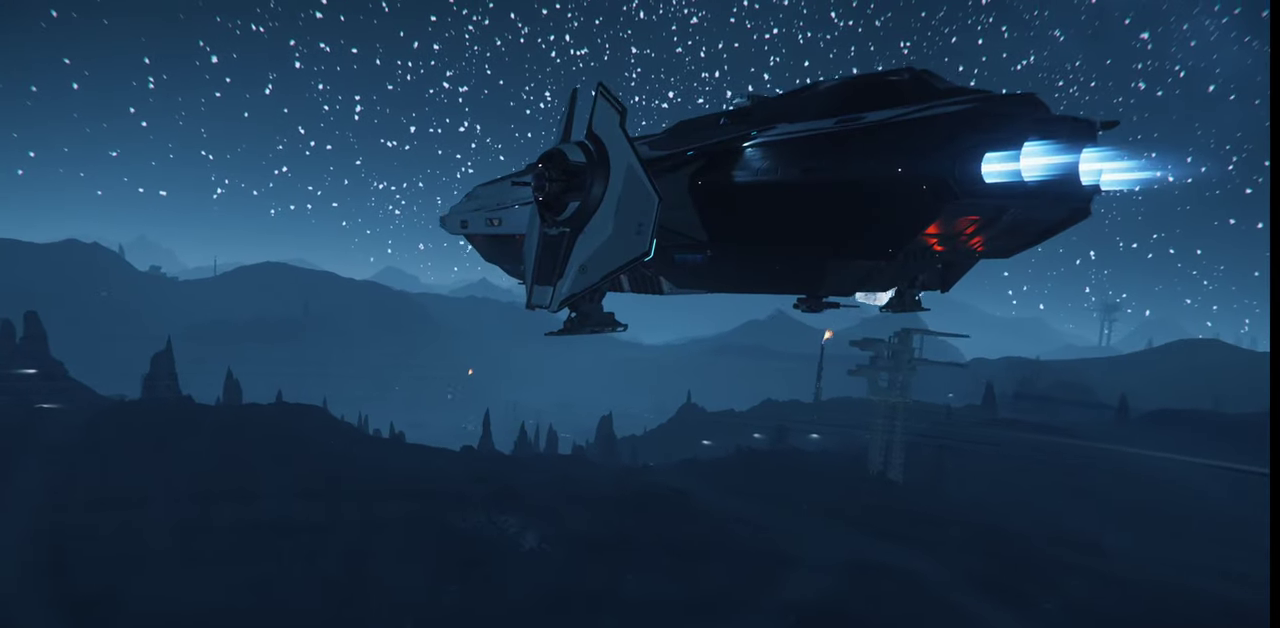
{"keys": ["w"], "mouse": [], "events": []}
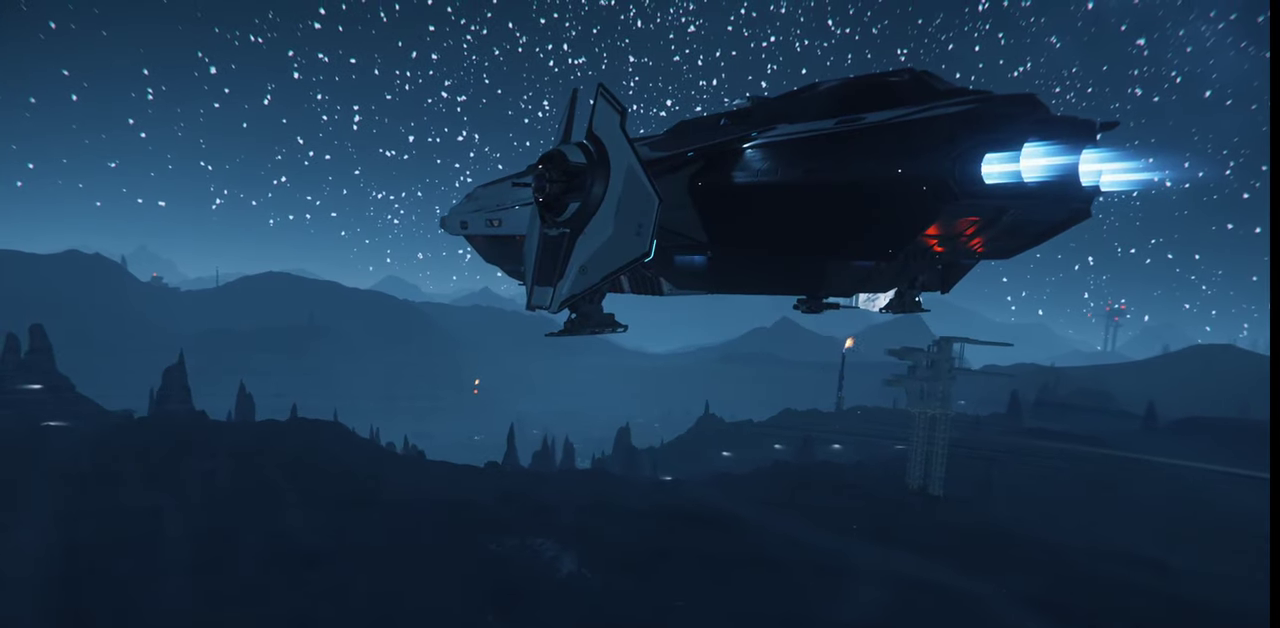
{"keys": [], "mouse": [], "events": [[234, "w", "up"]]}
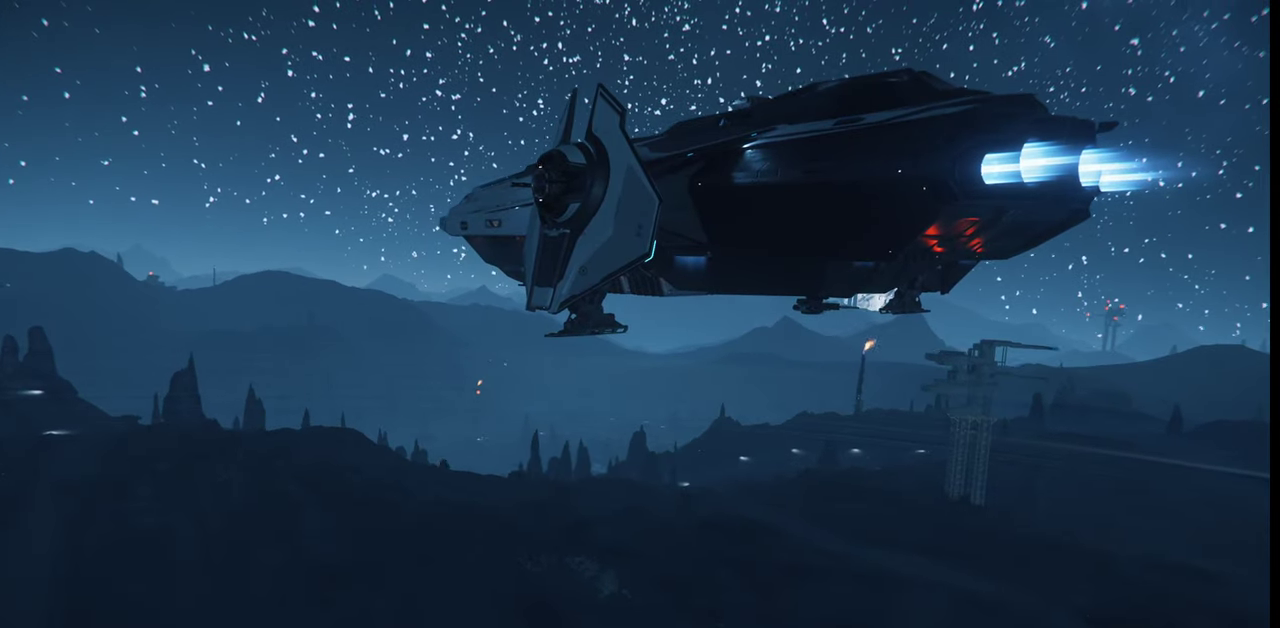
{"keys": ["z"], "mouse": [], "events": [[100, "z", "down"]]}
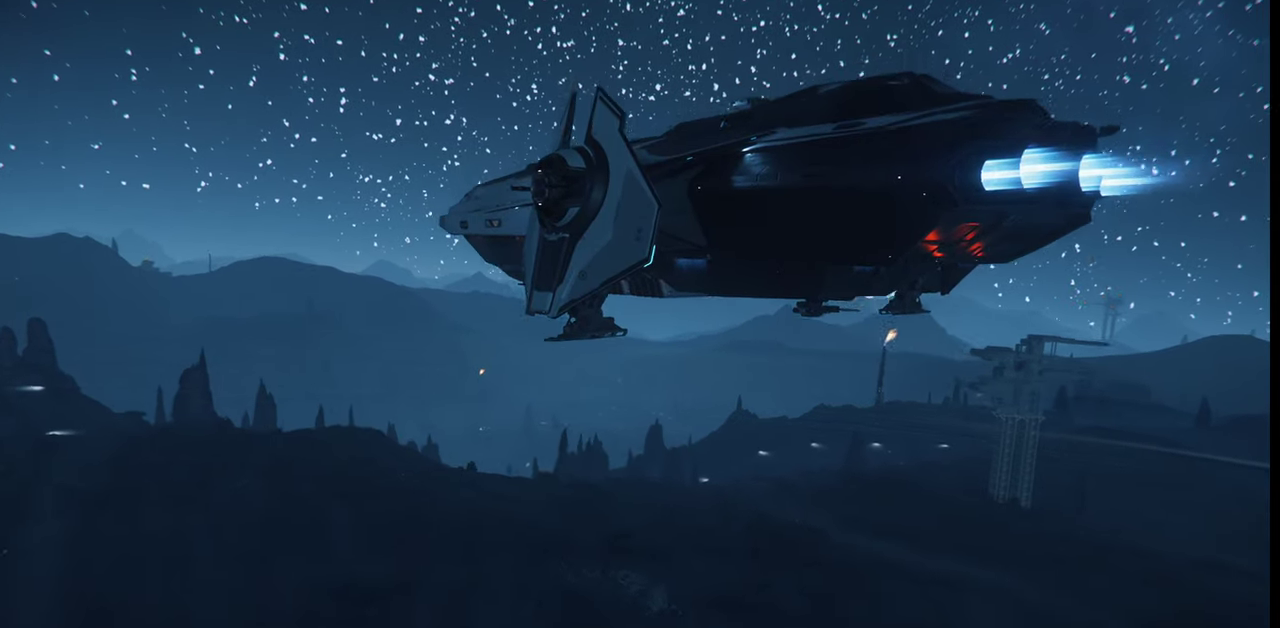
{"keys": ["z"], "mouse": [], "events": []}